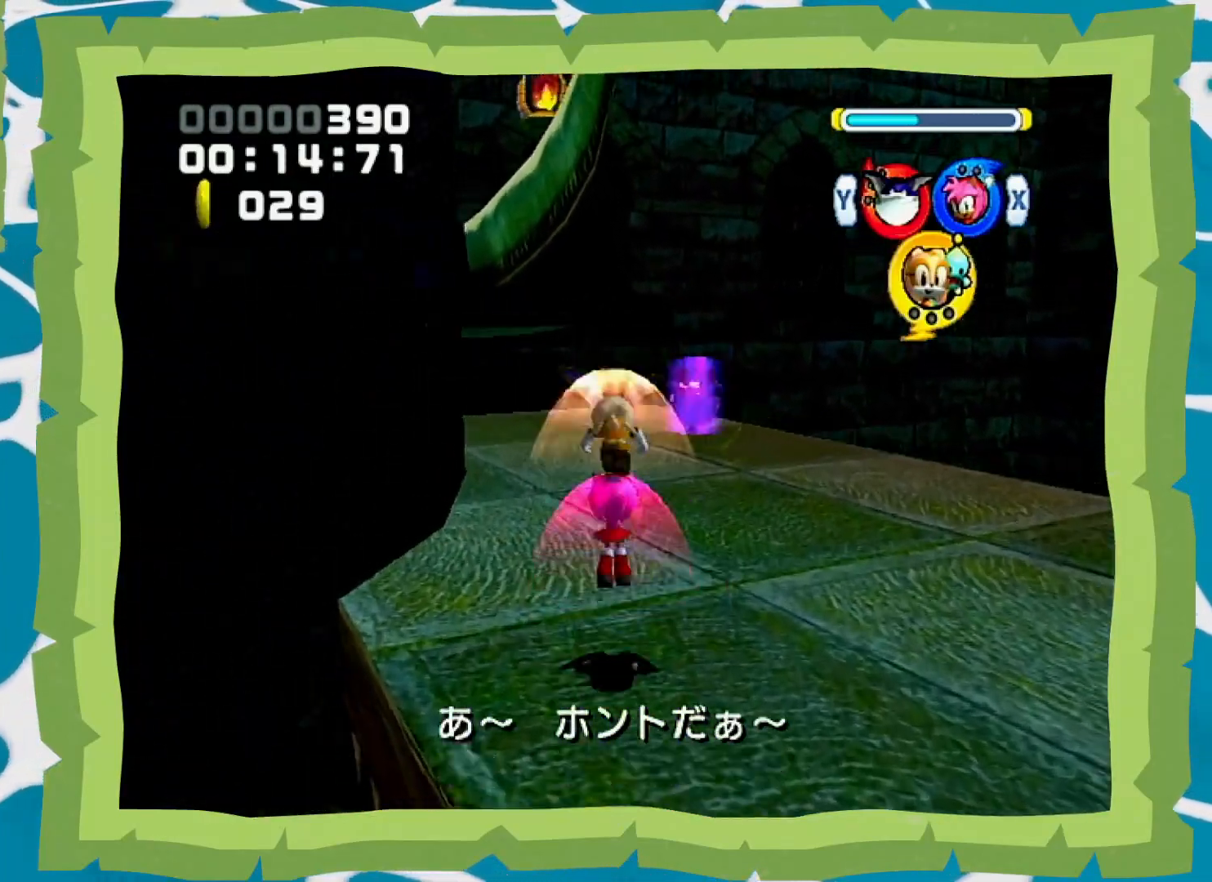
Gameplay with a controller (Nintendo layout); each line is a JSON object with the inputs held at the frame after it. "events" lists button and stick changes between this image and that frame as [ms after this image, input, new state], when the widget could be followed in between. Not read: L3 R3.
{"buttons": ["A"], "left_stick": "up", "right_stick": "center", "events": [[83, "A", "up"], [150, "A", "down"], [233, "A", "up"], [267, "A", "down"], [400, "A", "up"], [433, "A", "down"]]}
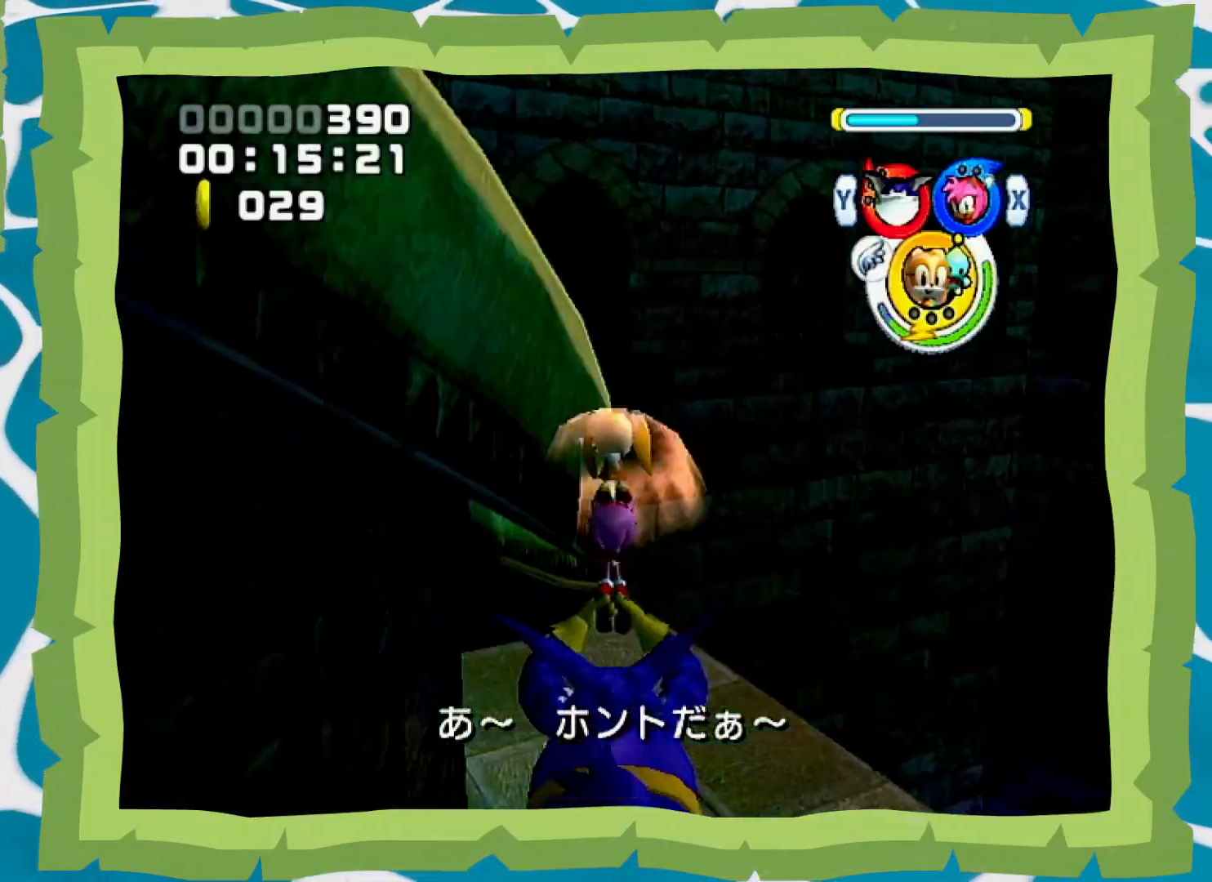
{"buttons": ["A"], "left_stick": "up", "right_stick": "center", "events": [[17, "A", "up"], [50, "A", "down"], [217, "B", "down"], [500, "B", "up"]]}
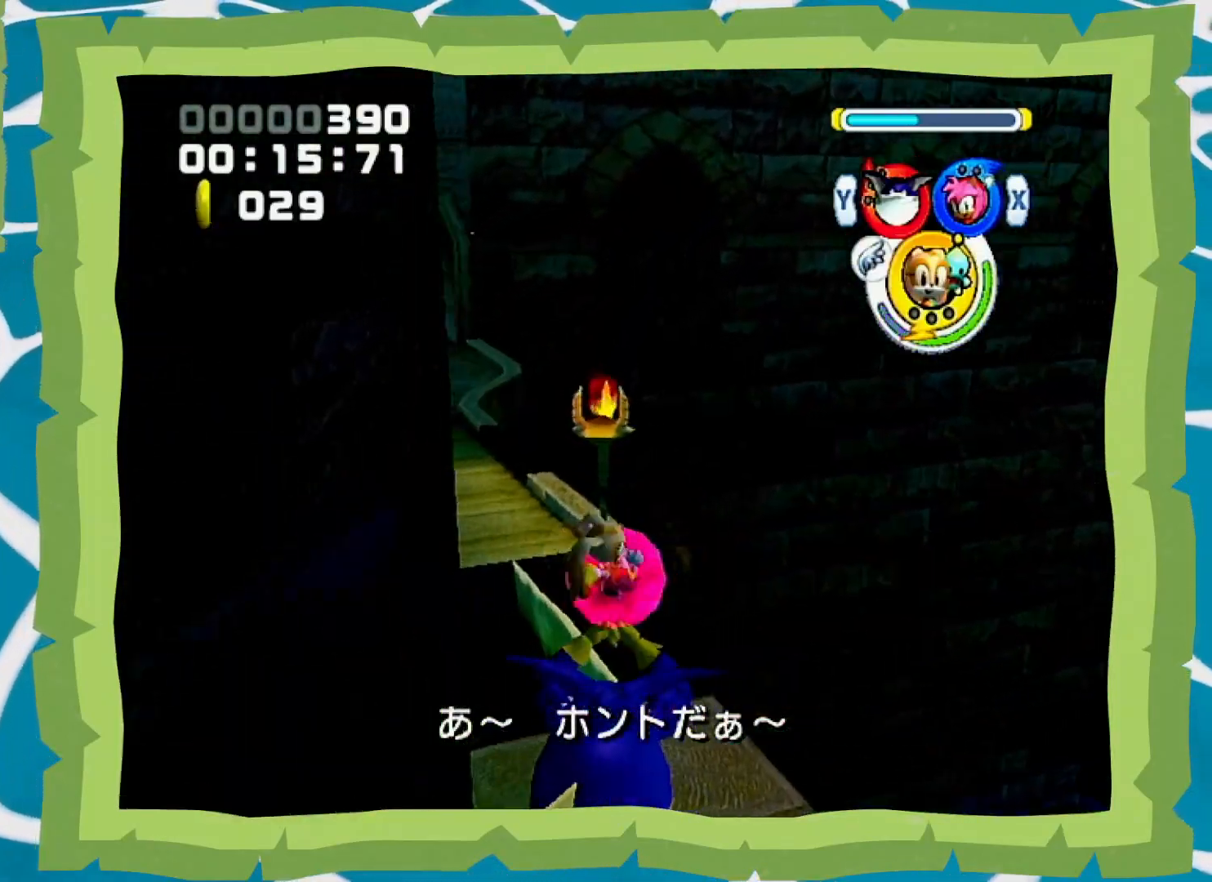
{"buttons": ["B", "X"], "left_stick": "center", "right_stick": "center", "events": [[83, "A", "up"], [150, "left_stick", "center"], [233, "B", "down"], [300, "X", "down"], [367, "X", "up"], [433, "X", "down"]]}
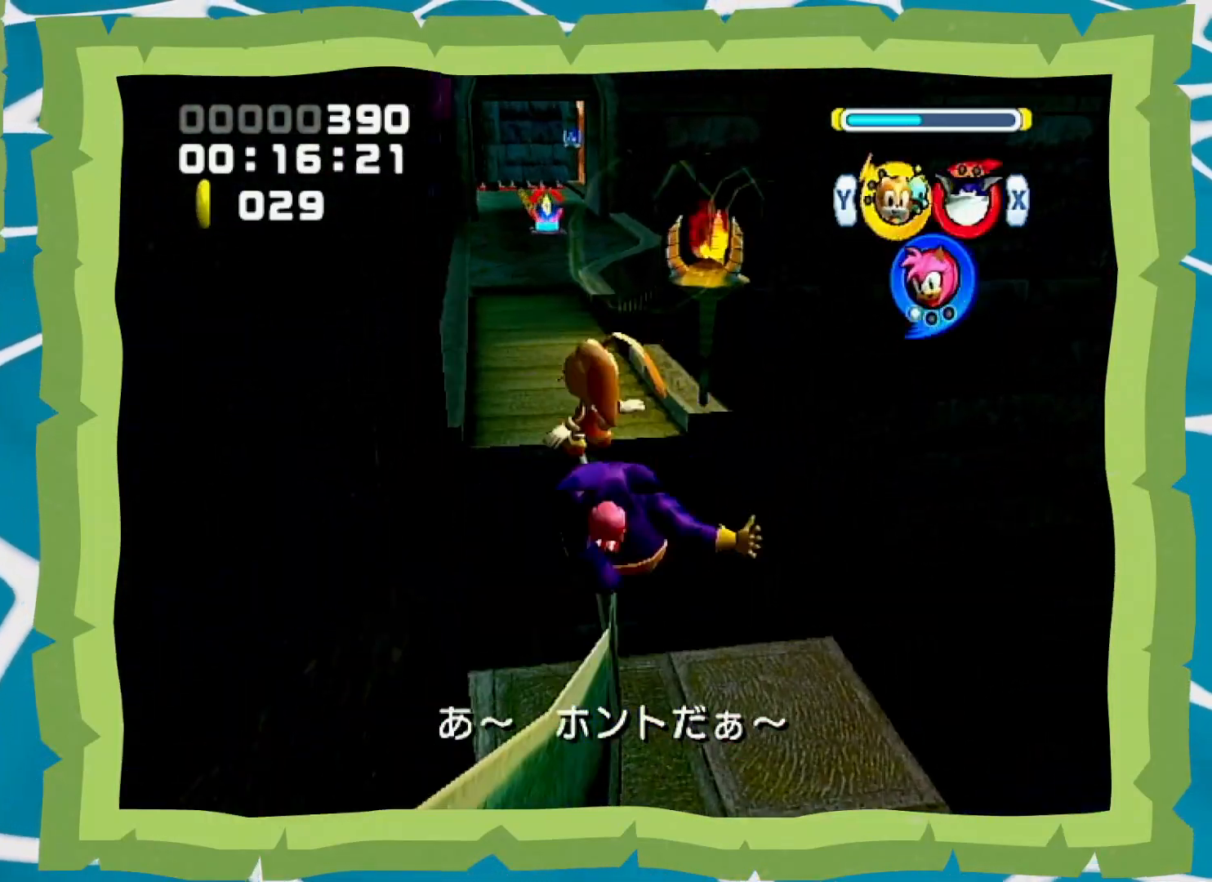
{"buttons": [], "left_stick": "up", "right_stick": "center", "events": [[33, "X", "up"], [33, "Y", "down"], [117, "B", "up"], [117, "Y", "up"], [250, "left_stick", "up"]]}
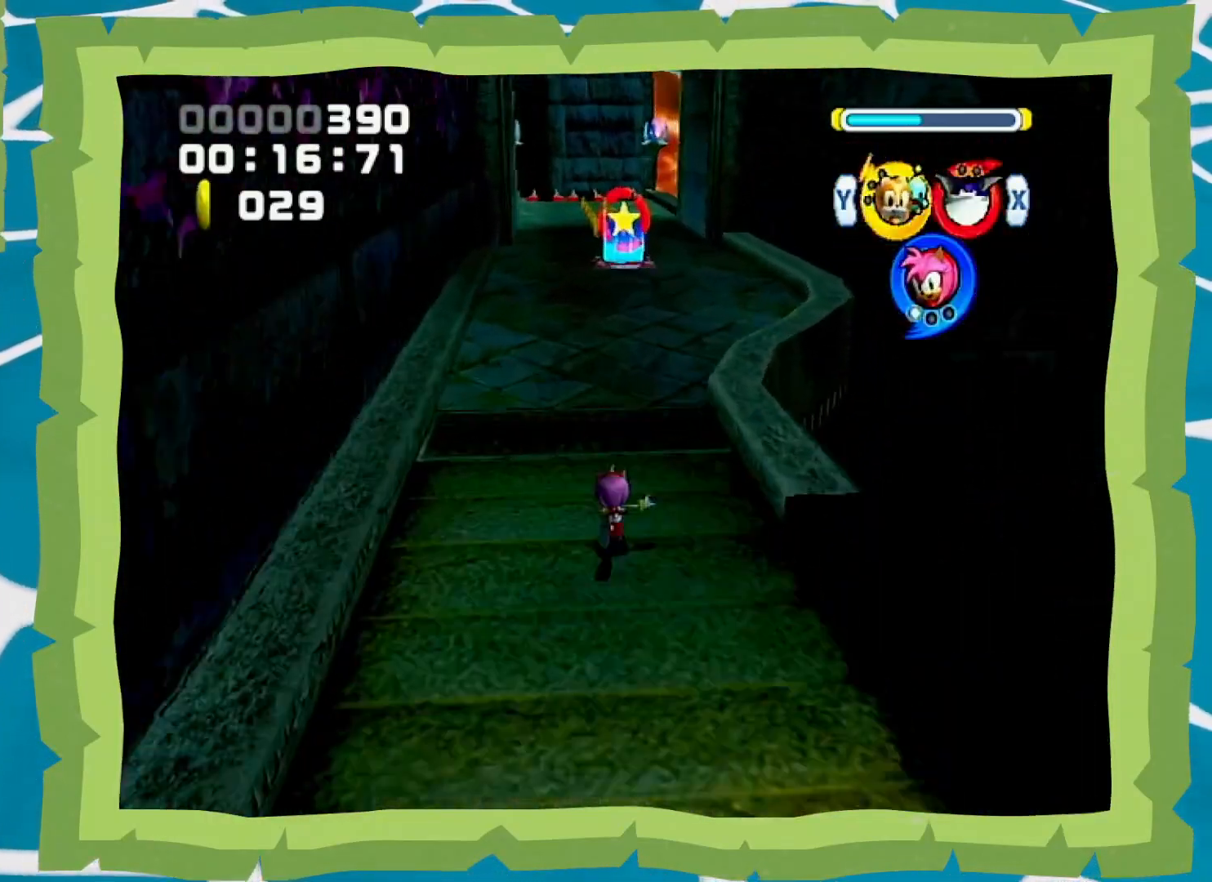
{"buttons": [], "left_stick": "up", "right_stick": "center", "events": [[17, "left_stick", "up-right"], [117, "left_stick", "up"]]}
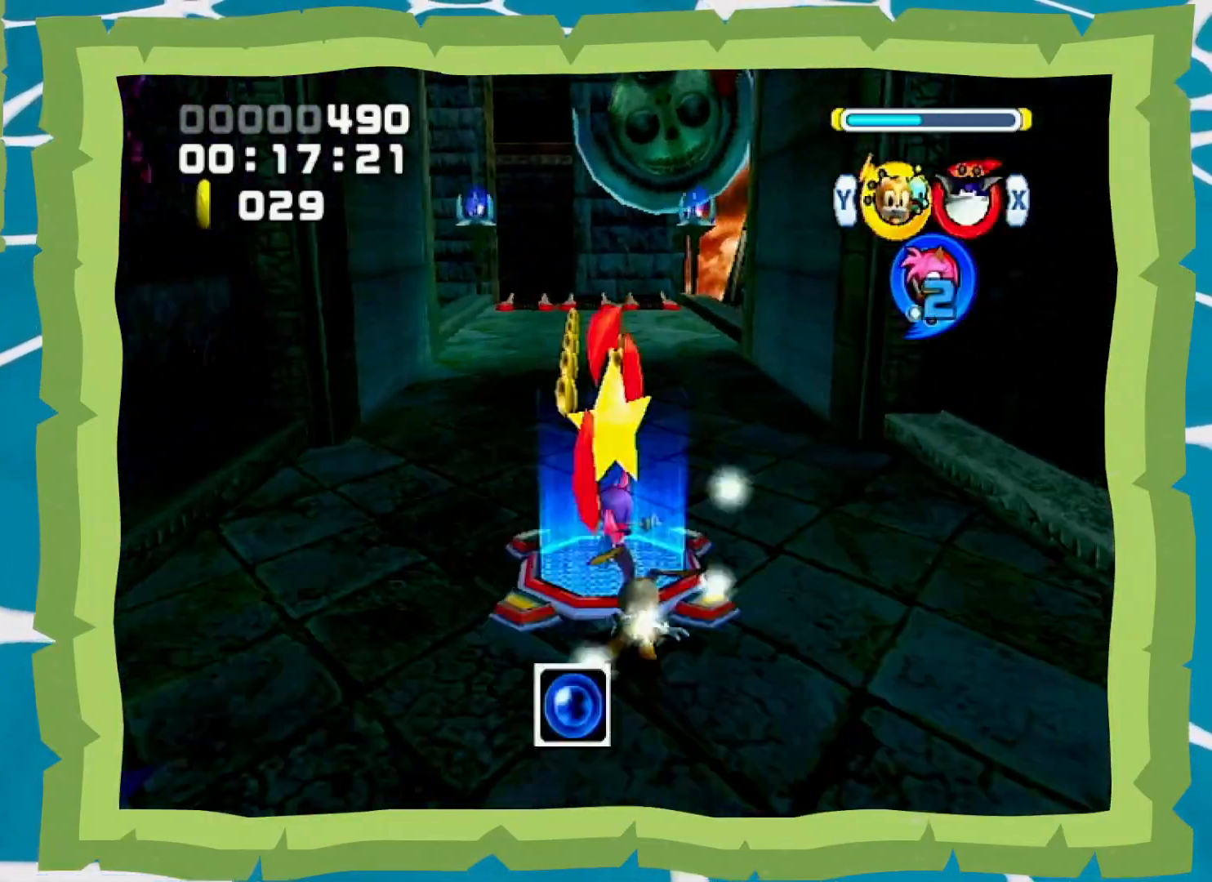
{"buttons": ["A", "L1"], "left_stick": "up-right", "right_stick": "center", "events": [[117, "X", "down"], [183, "X", "up"], [250, "X", "down"], [250, "left_stick", "up-right"], [300, "X", "up"], [367, "L1", "down"], [467, "A", "down"]]}
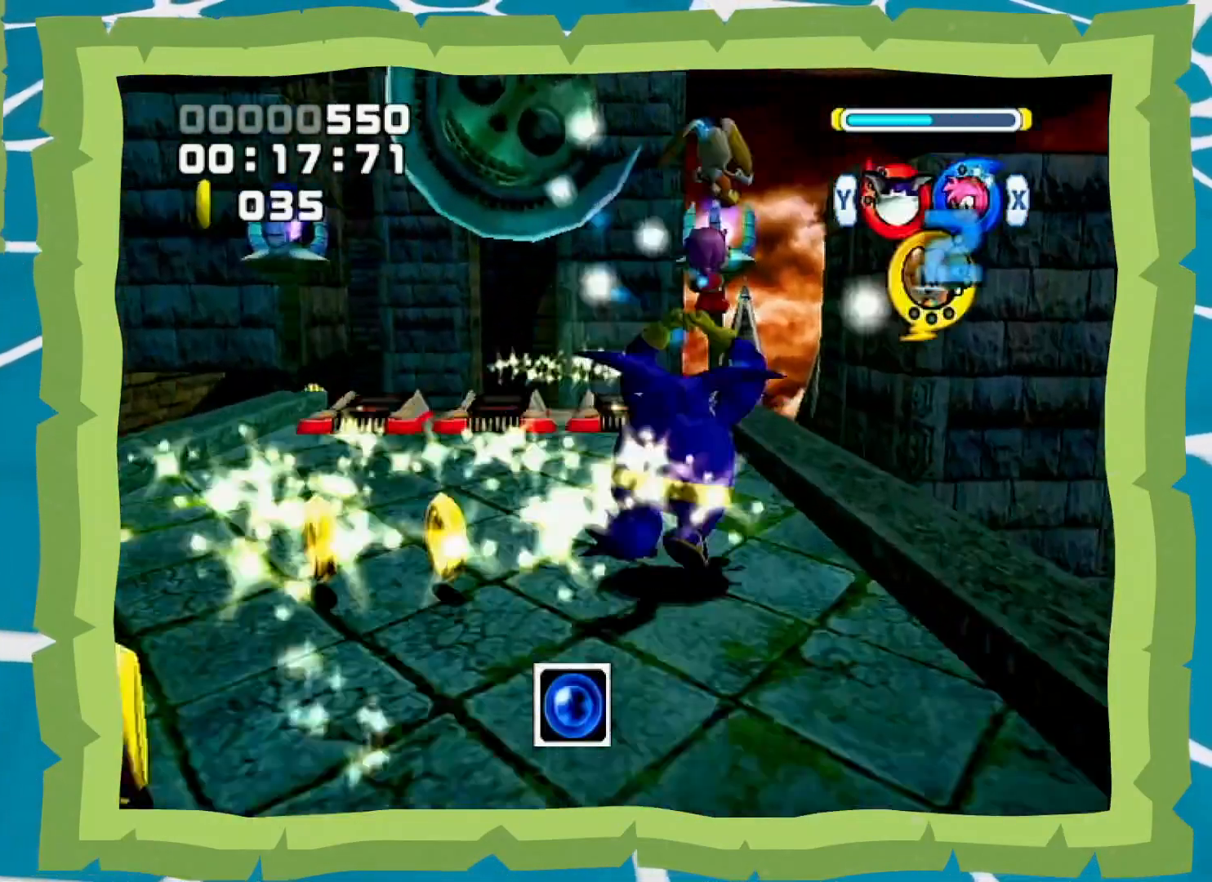
{"buttons": [], "left_stick": "up", "right_stick": "center", "events": [[33, "A", "up"], [200, "left_stick", "up"], [267, "L1", "up"]]}
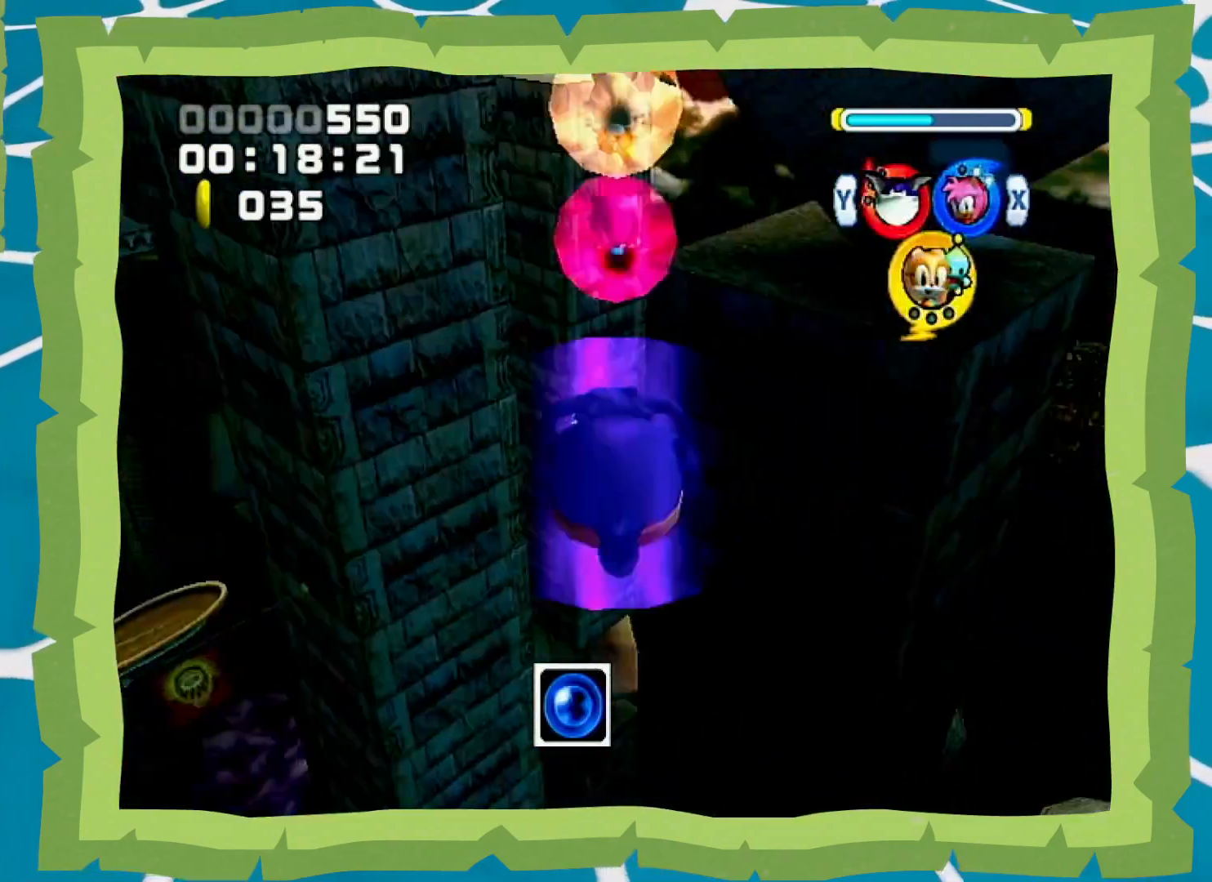
{"buttons": [], "left_stick": "up", "right_stick": "center", "events": []}
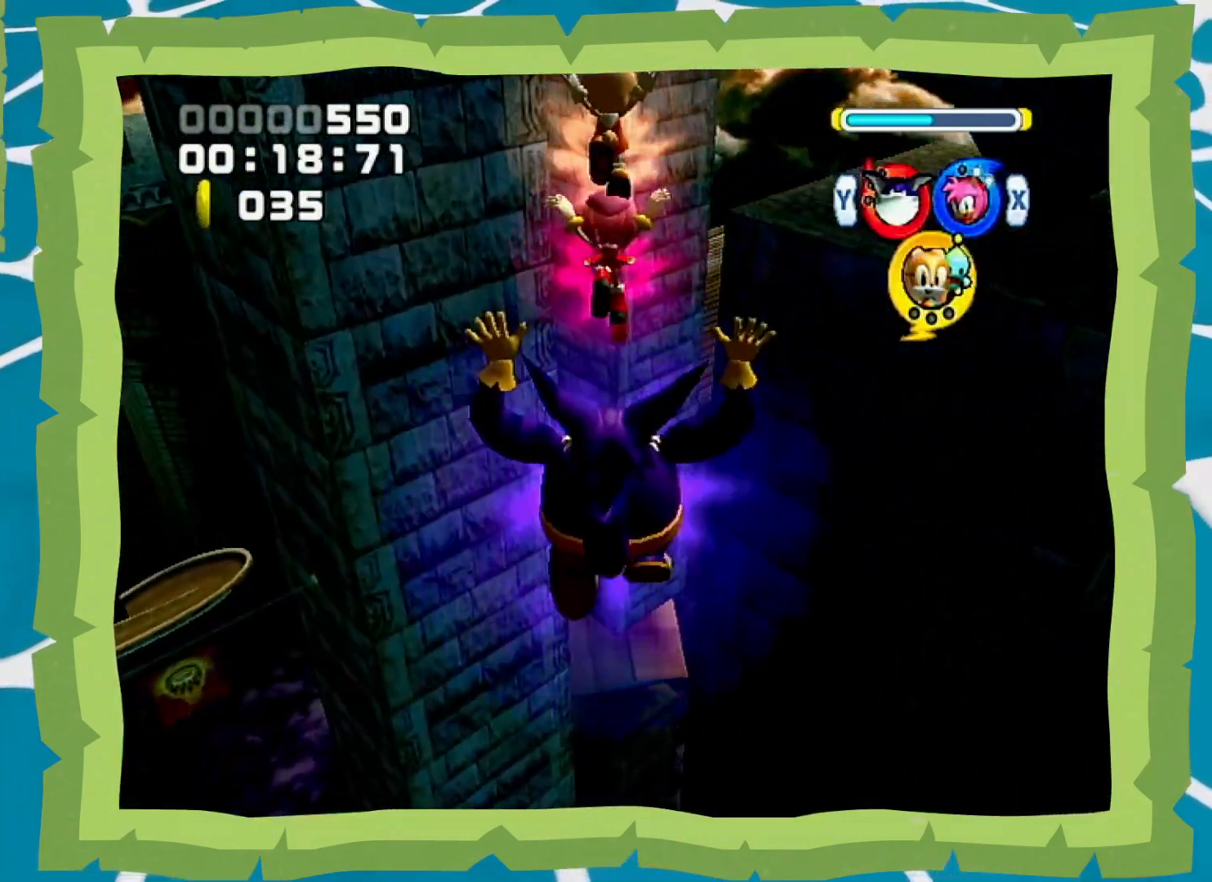
{"buttons": [], "left_stick": "up", "right_stick": "center", "events": []}
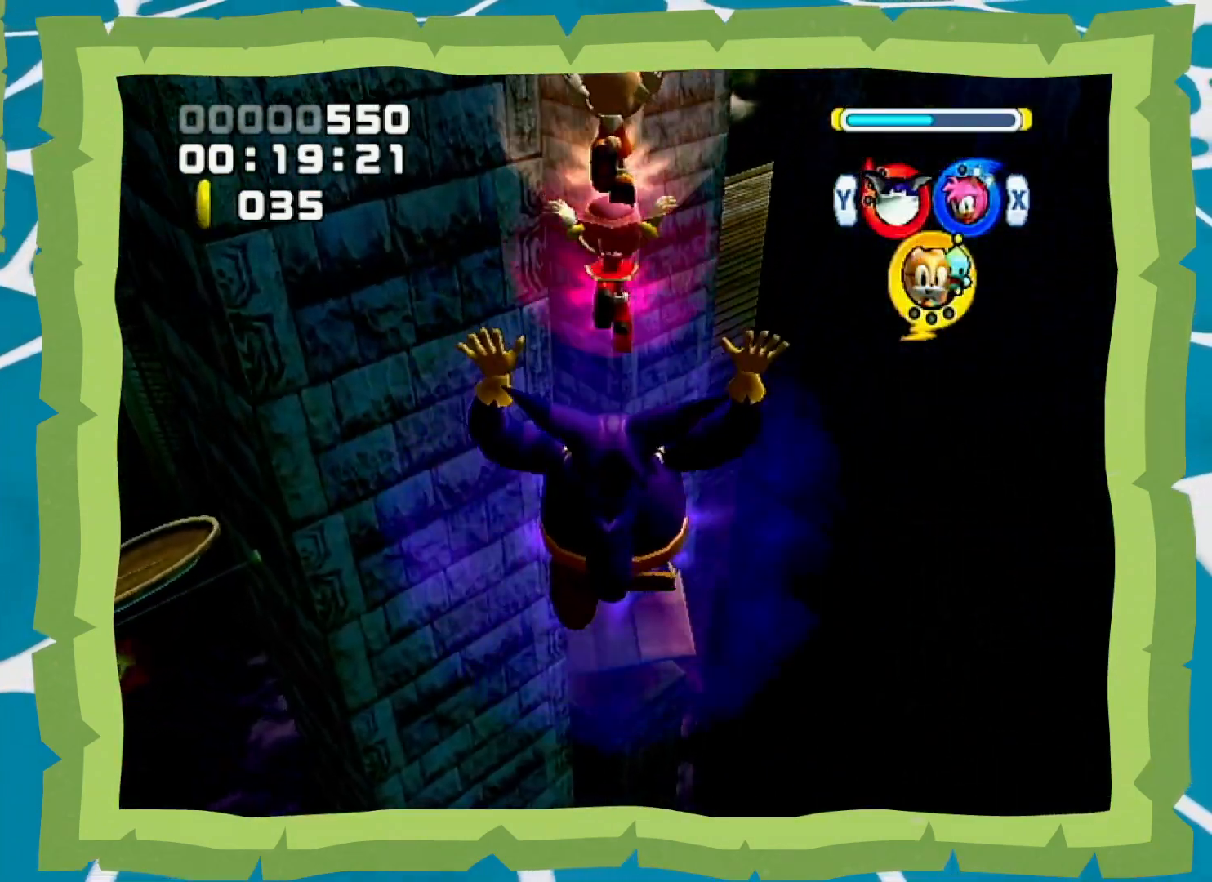
{"buttons": [], "left_stick": "up", "right_stick": "center", "events": []}
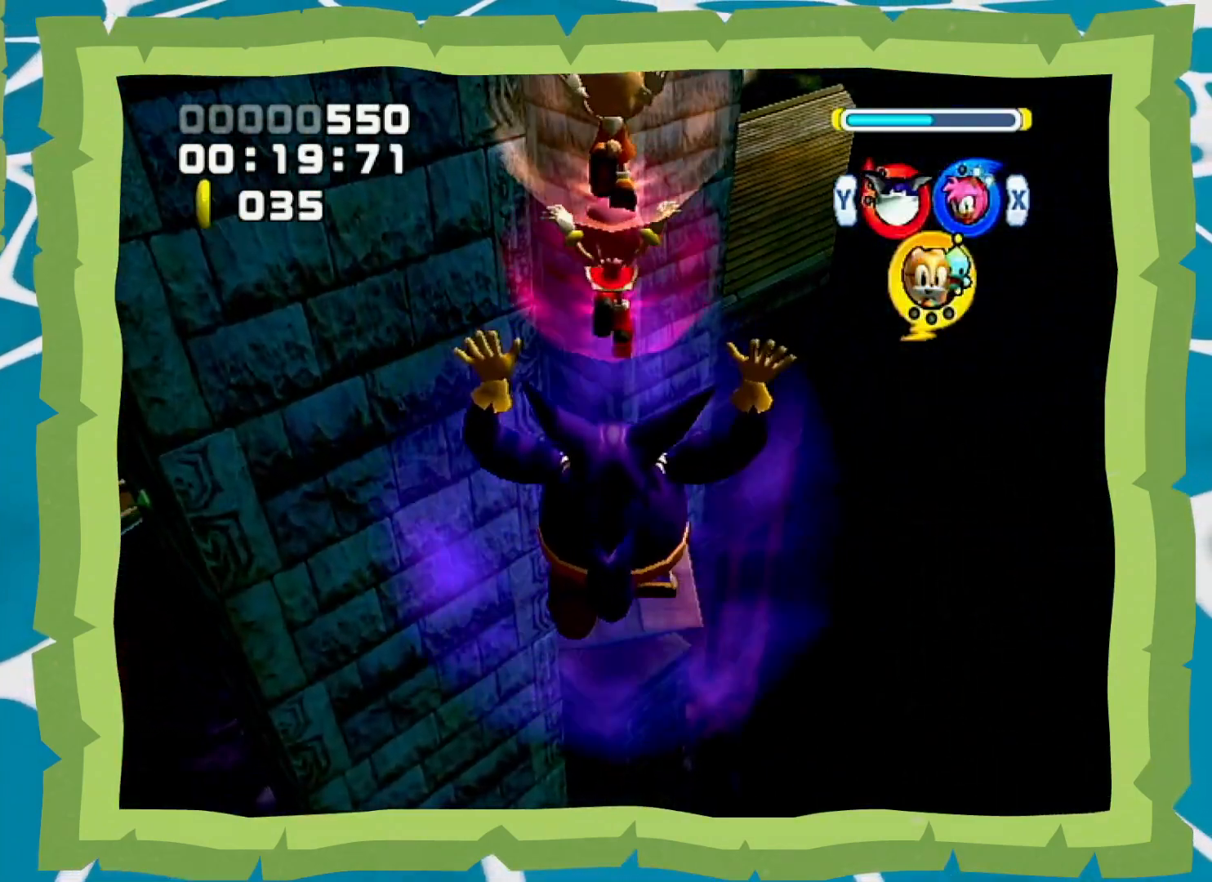
{"buttons": [], "left_stick": "up", "right_stick": "center", "events": []}
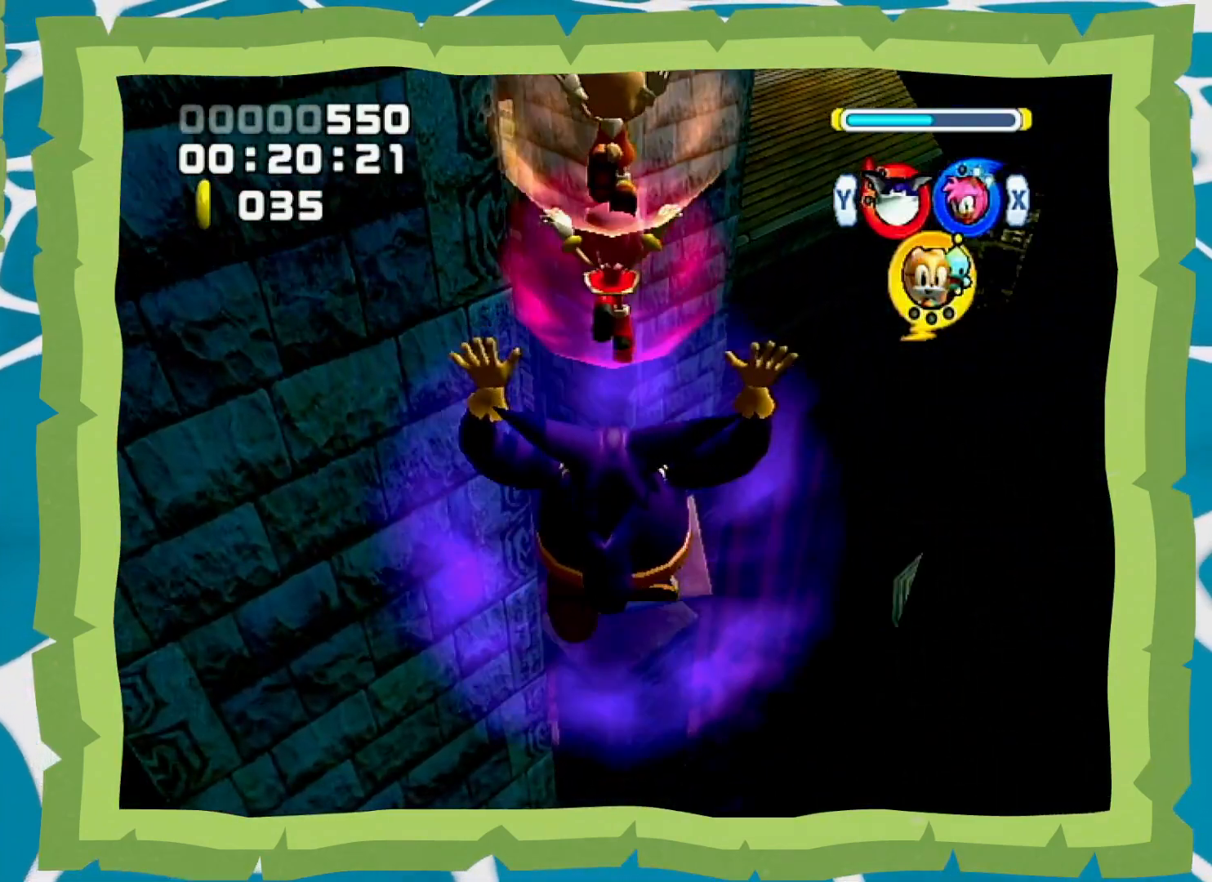
{"buttons": [], "left_stick": "up", "right_stick": "center", "events": []}
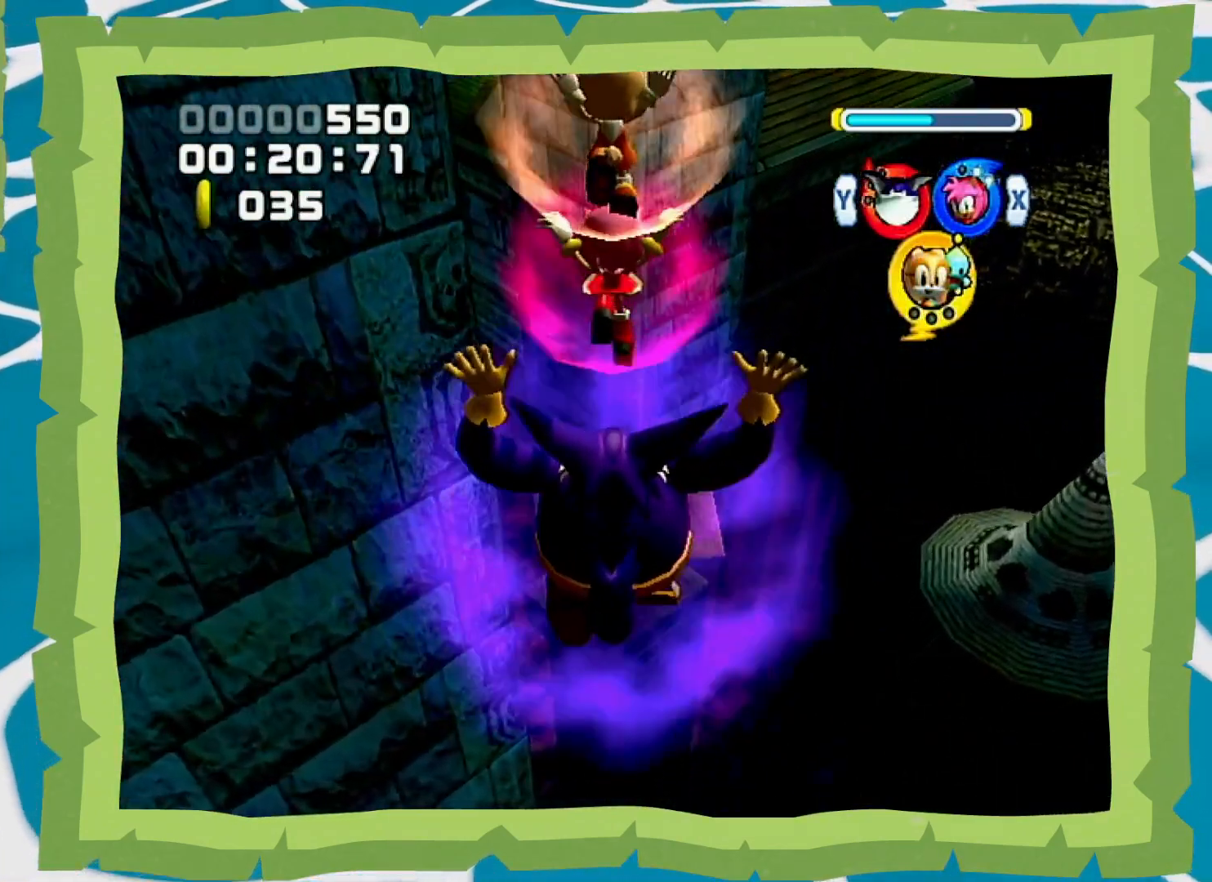
{"buttons": [], "left_stick": "up", "right_stick": "center", "events": []}
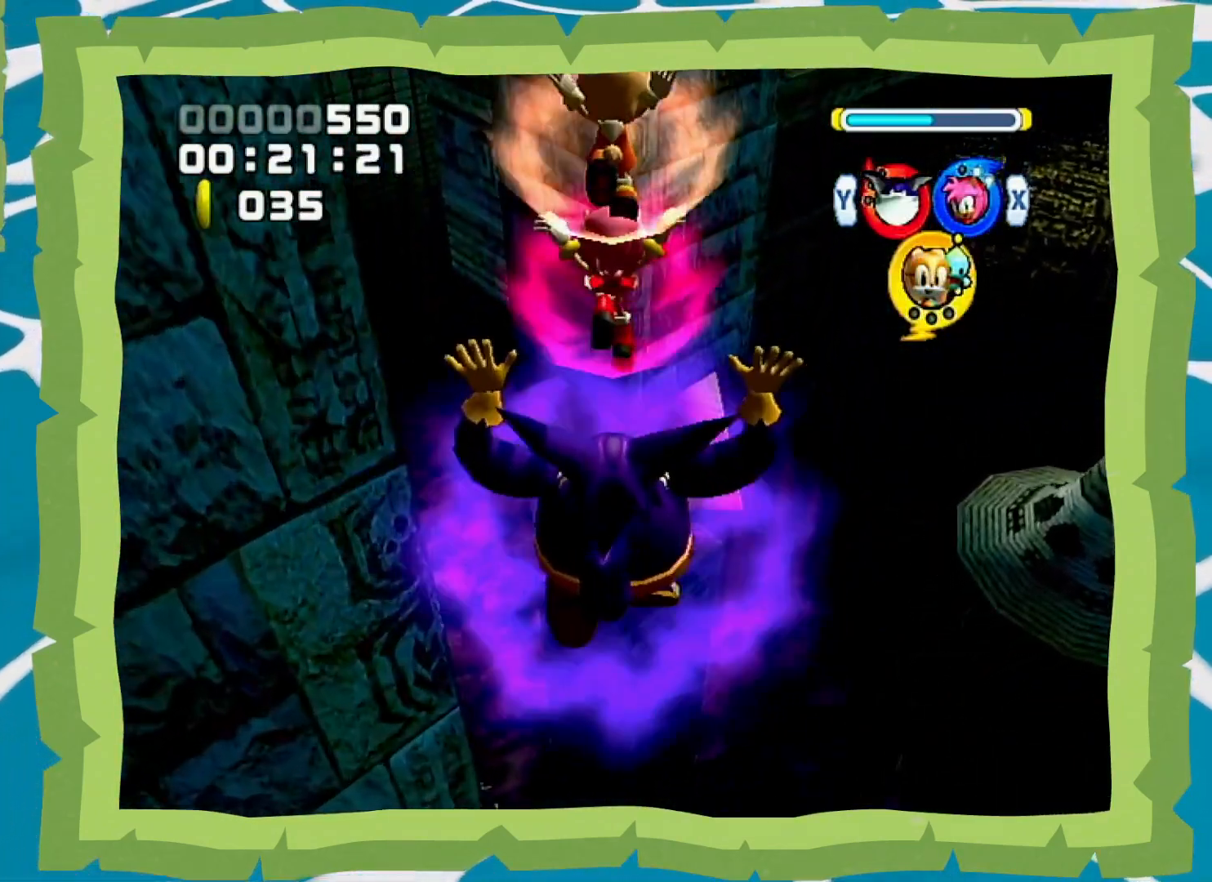
{"buttons": [], "left_stick": "up", "right_stick": "center", "events": []}
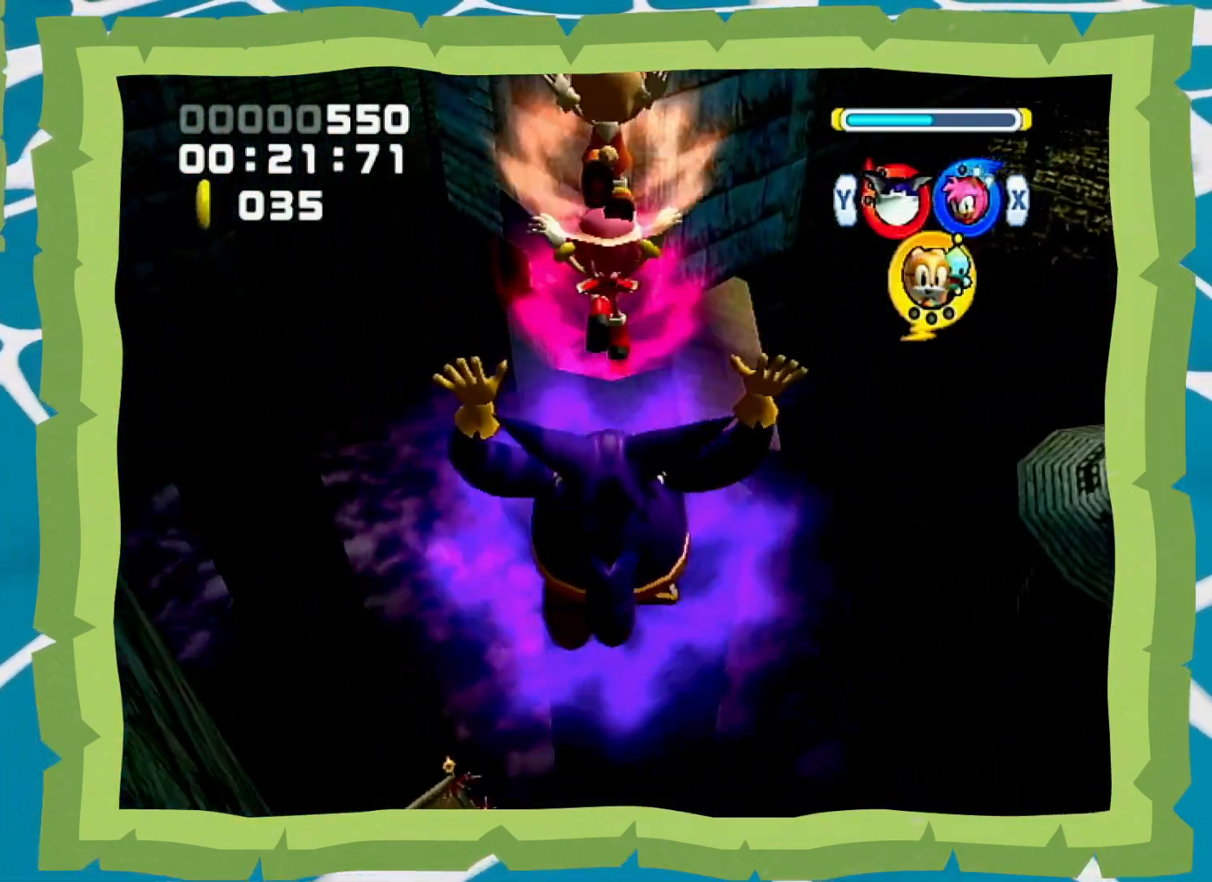
{"buttons": [], "left_stick": "up", "right_stick": "center", "events": []}
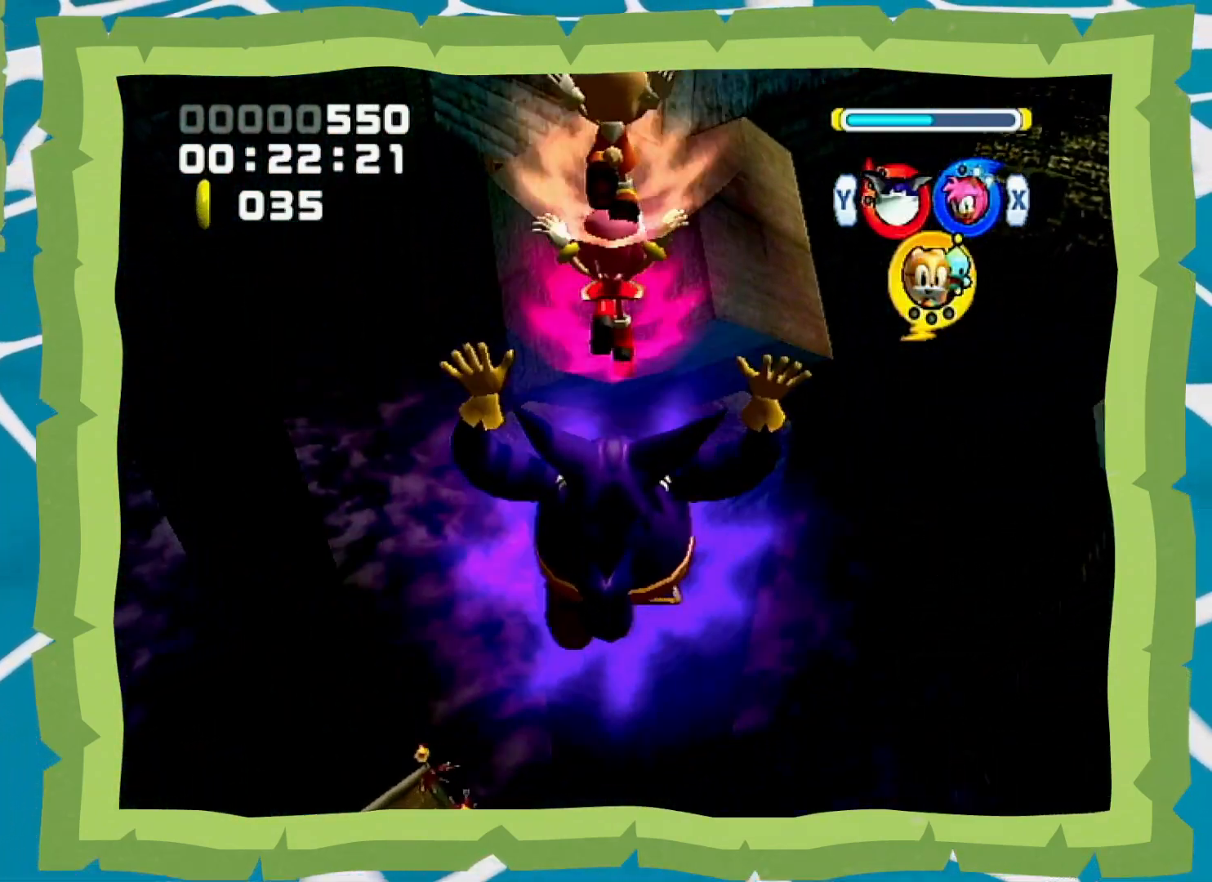
{"buttons": [], "left_stick": "up", "right_stick": "center", "events": []}
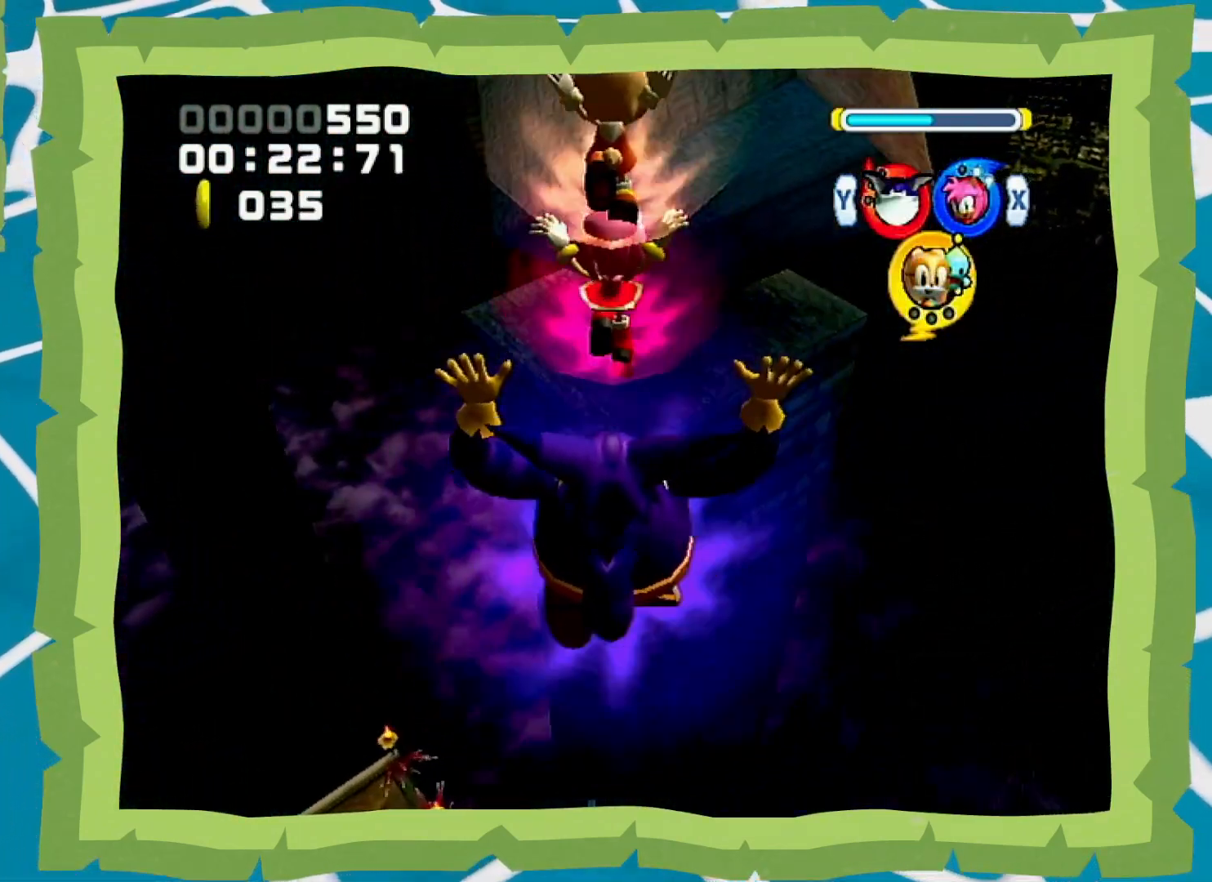
{"buttons": [], "left_stick": "up", "right_stick": "center", "events": []}
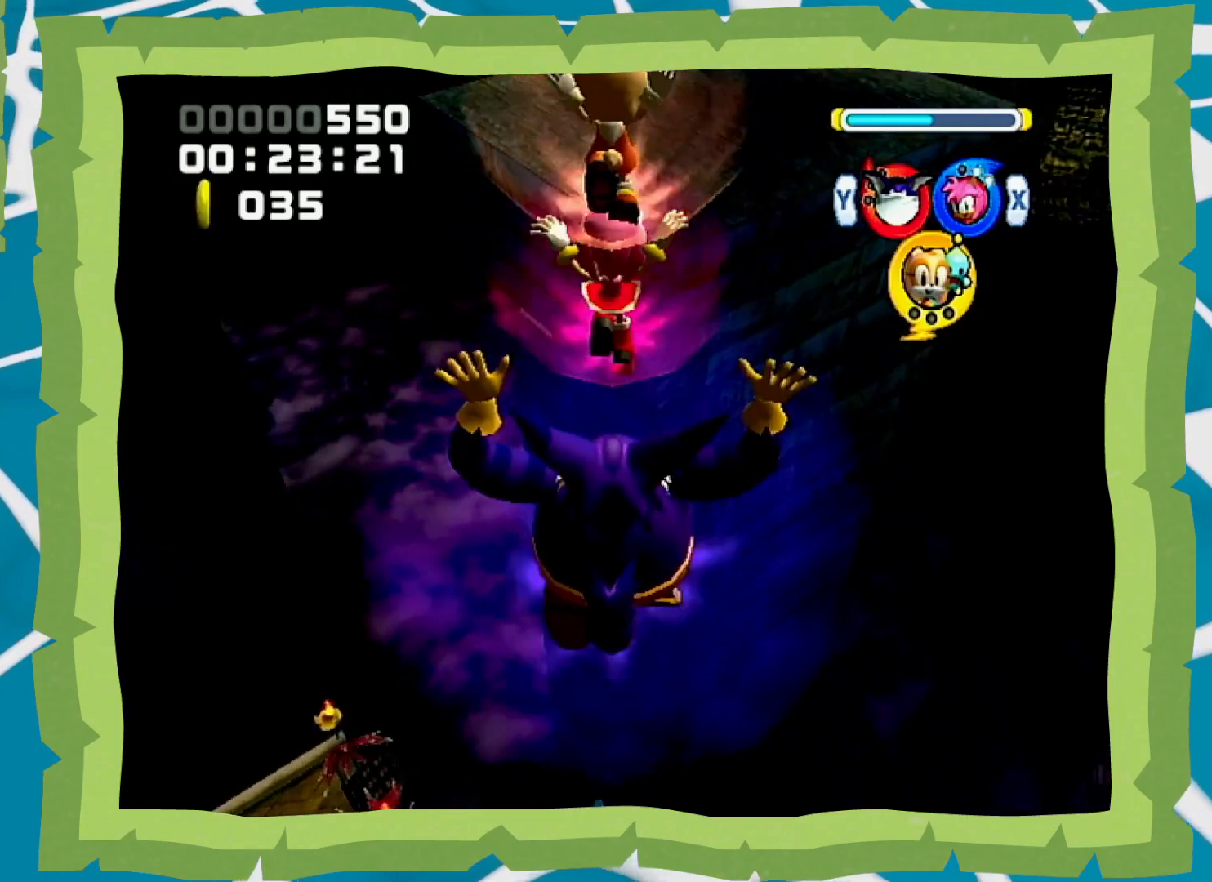
{"buttons": [], "left_stick": "up", "right_stick": "center", "events": []}
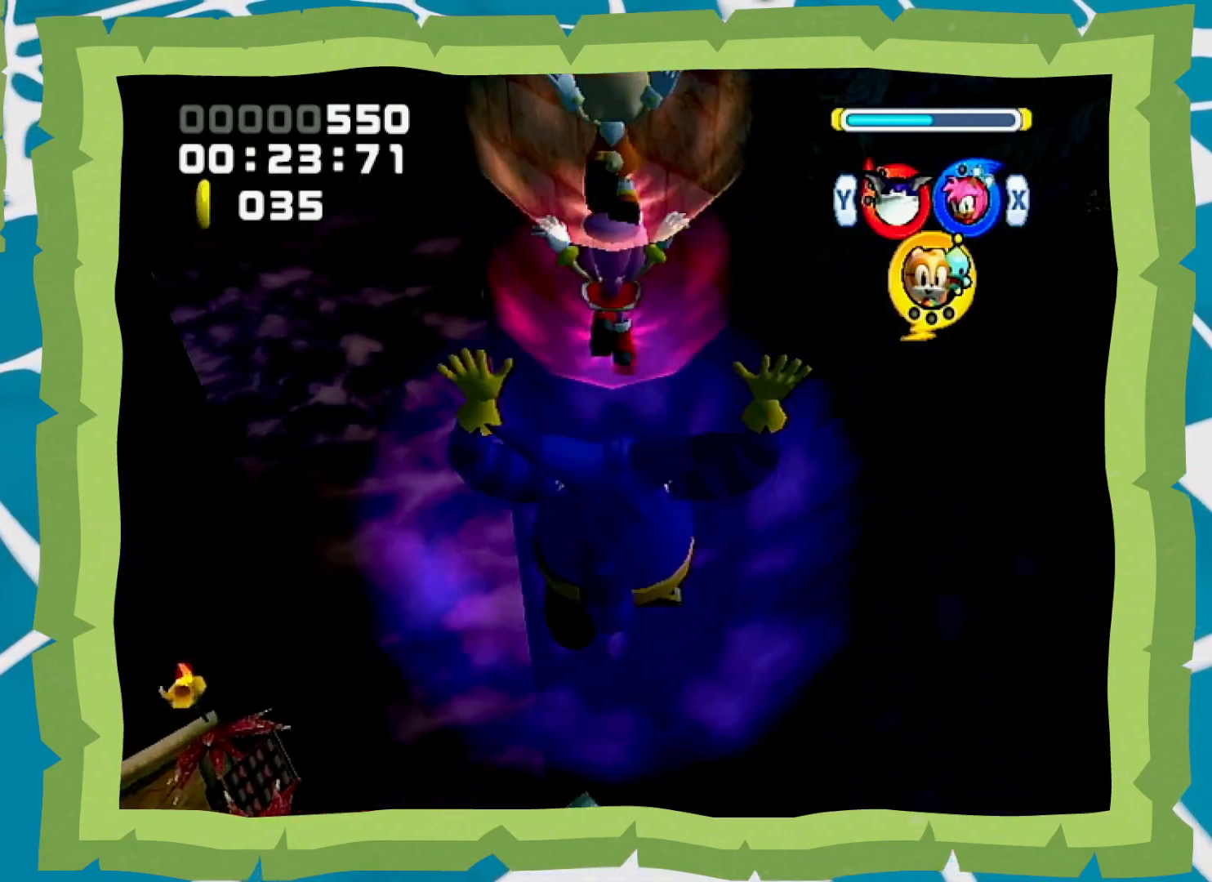
{"buttons": [], "left_stick": "up-left", "right_stick": "center", "events": [[300, "left_stick", "center"], [500, "left_stick", "up-left"]]}
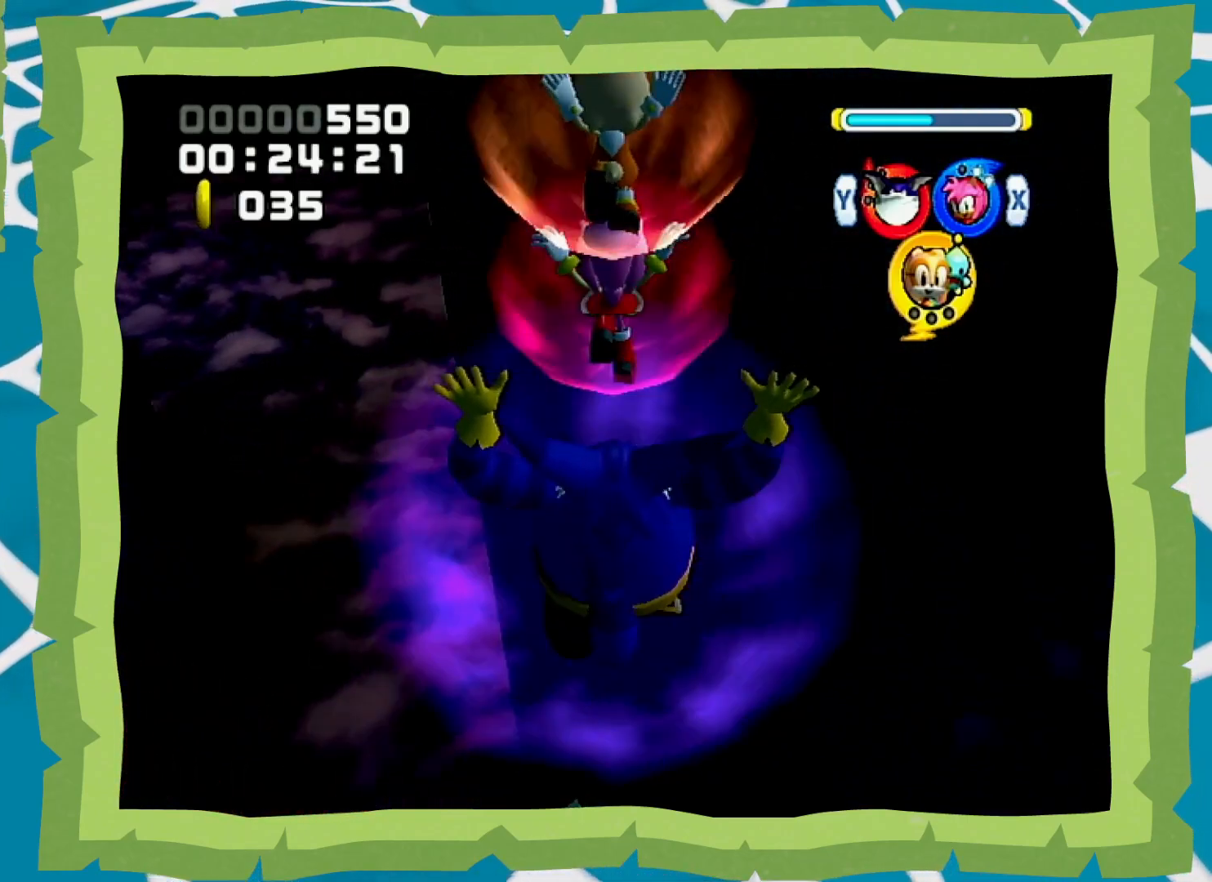
{"buttons": [], "left_stick": "up", "right_stick": "center", "events": [[83, "left_stick", "up"], [317, "left_stick", "center"], [467, "left_stick", "up"]]}
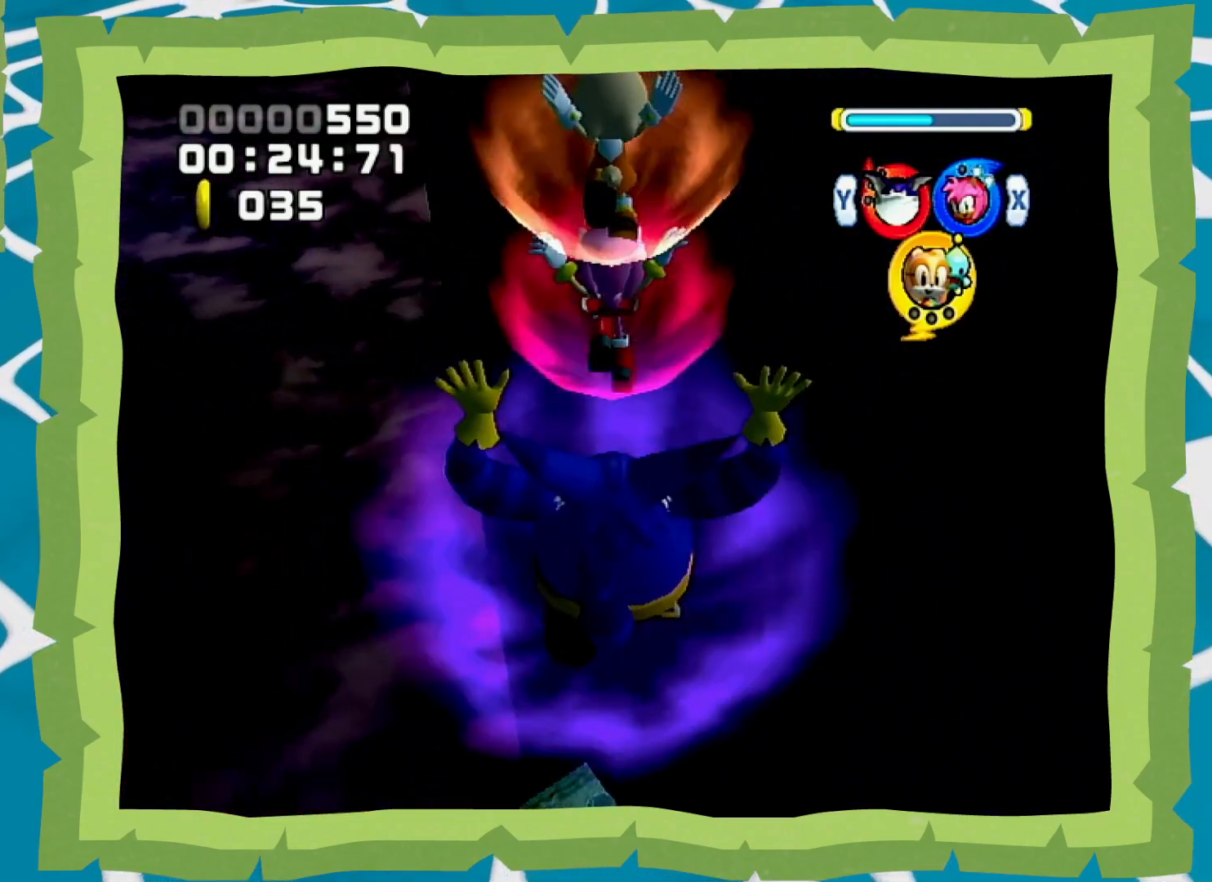
{"buttons": [], "left_stick": "up", "right_stick": "center", "events": []}
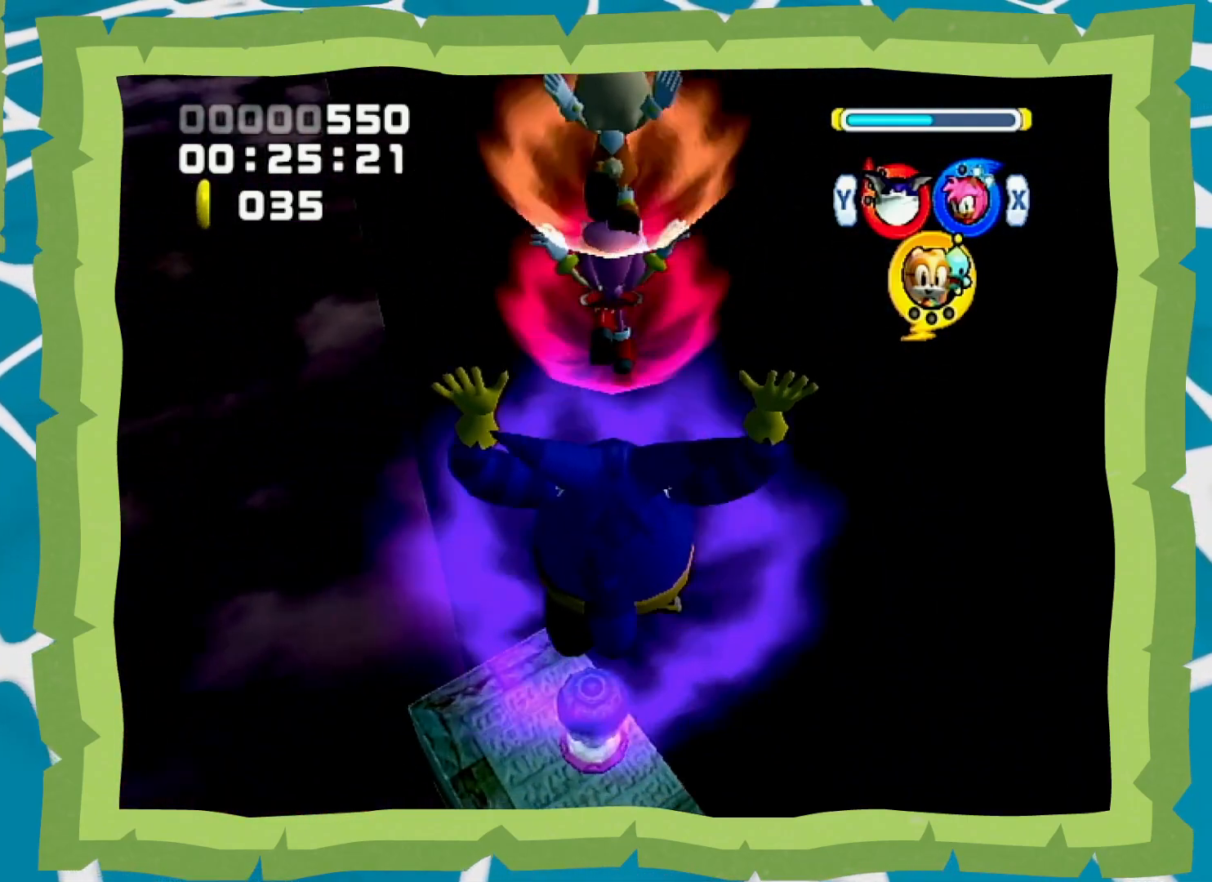
{"buttons": [], "left_stick": "down-right", "right_stick": "center", "events": [[83, "left_stick", "center"], [333, "left_stick", "down-right"]]}
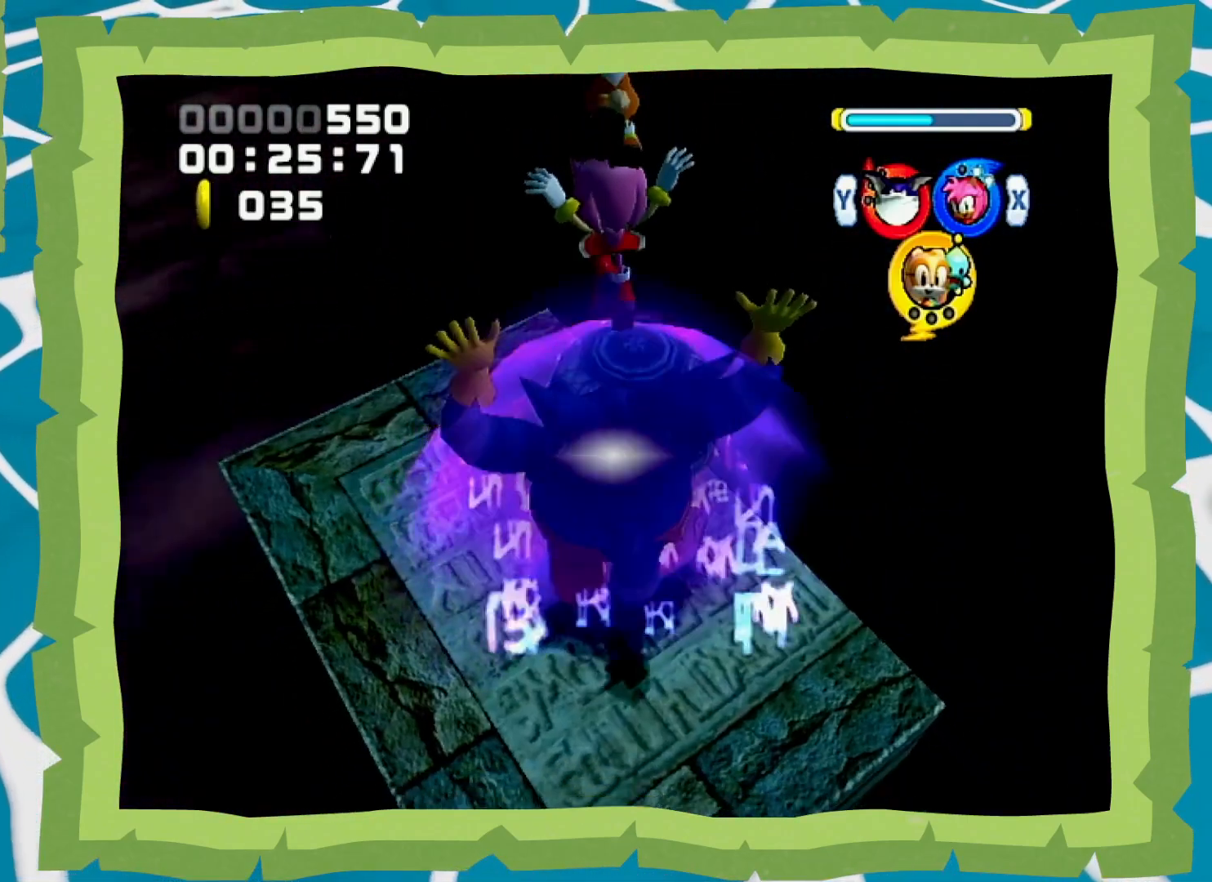
{"buttons": [], "left_stick": "down-right", "right_stick": "center", "events": []}
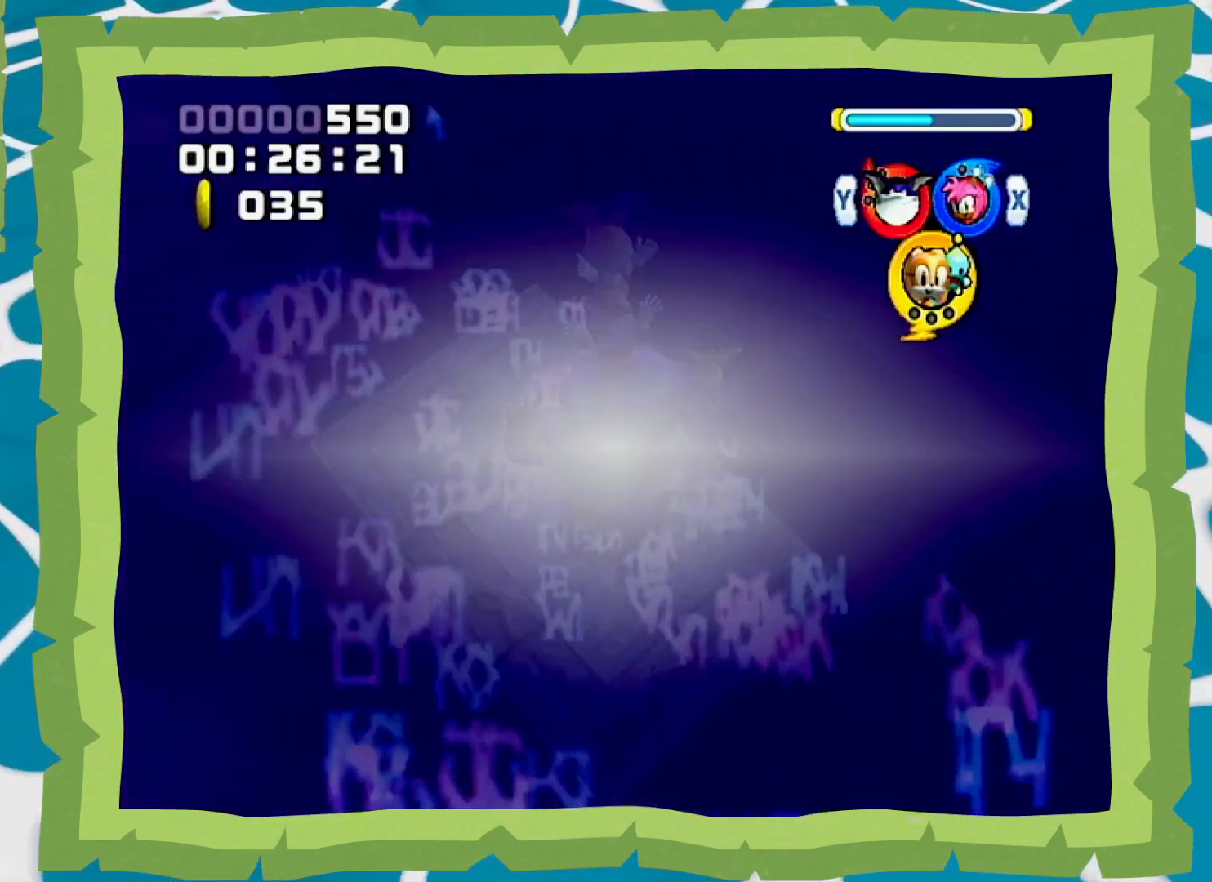
{"buttons": [], "left_stick": "down-right", "right_stick": "center", "events": []}
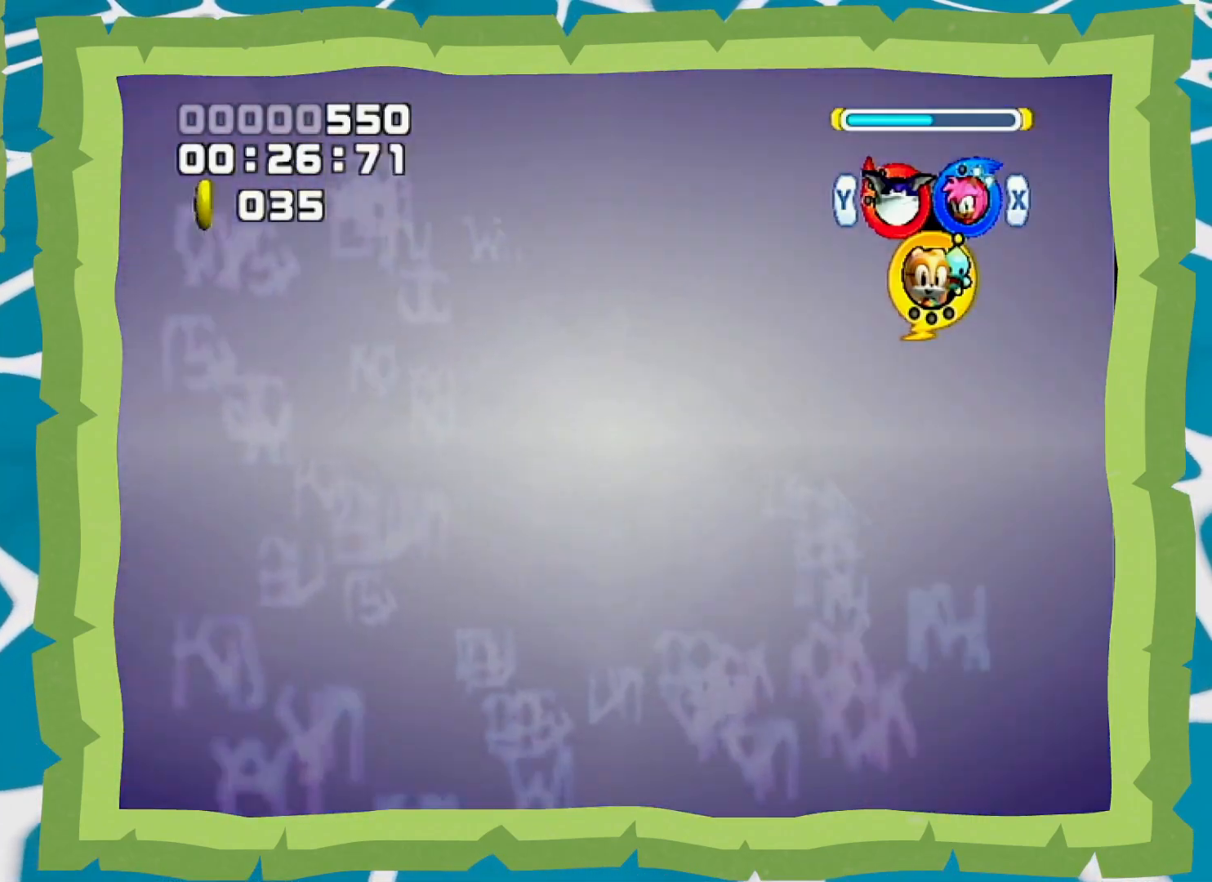
{"buttons": [], "left_stick": "down-right", "right_stick": "center", "events": []}